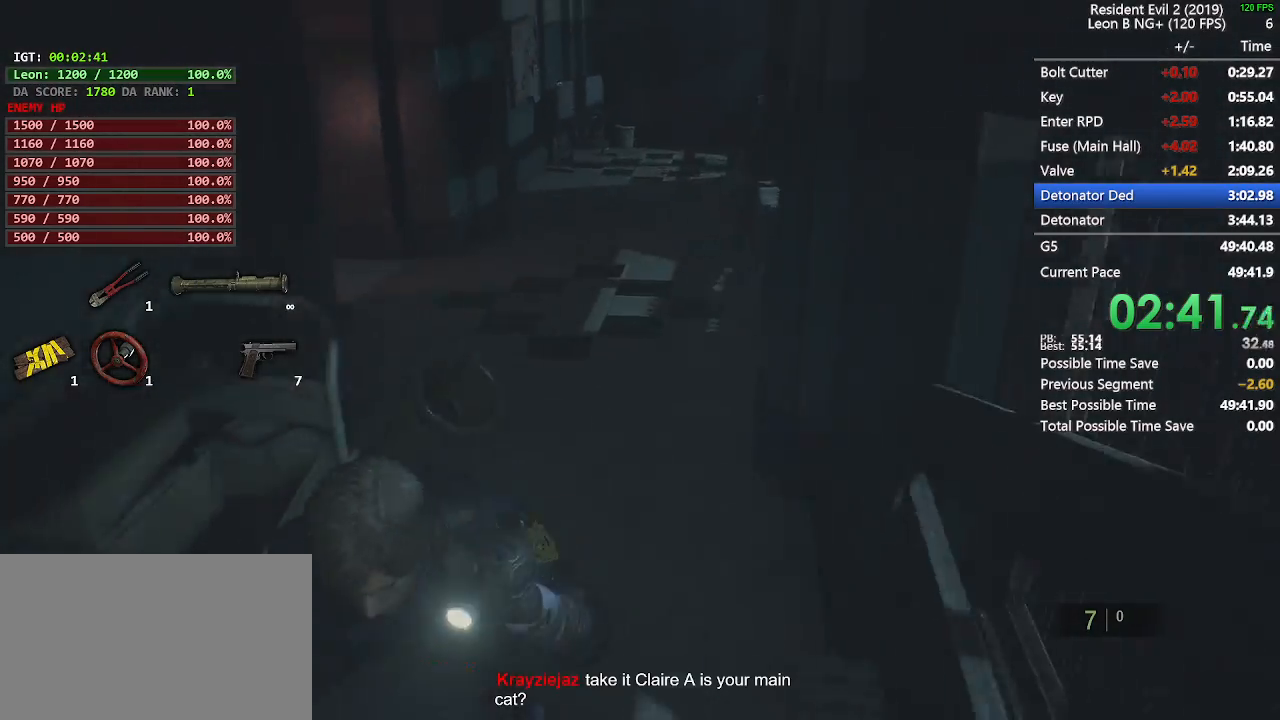
Gameplay with keyboard and mouse; each line is a JSON object with the keys and mouse buttons held at the frame after it. "events" lists presses ("down") and releases ("up") of "1", "2", "3", "4", "5", "a", "alt", "c", "caps_lock", "ctrl", "d", "e", "f", "g", "q", "r", "s", "shift", "space", "t", "tab", "v", "w", "x", "z", "mouse_left", "mouse_wheel" and "mouse_right" between this image and that frame as [ms after this image, input, new state], when the widget could be followed in between. "mouse_left", "mouse_wheel", "mouse_right" = the "left", "wheel", "right" buttons of the "mouse" list. No other keys are recorded. "wheel" means that the mouse wheel is clicked or scrolled. Not read: mouse_move.
{"keys": ["a", "shift", "w"], "mouse": [], "events": [[17, "a", "down"], [50, "s", "up"], [200, "w", "down"]]}
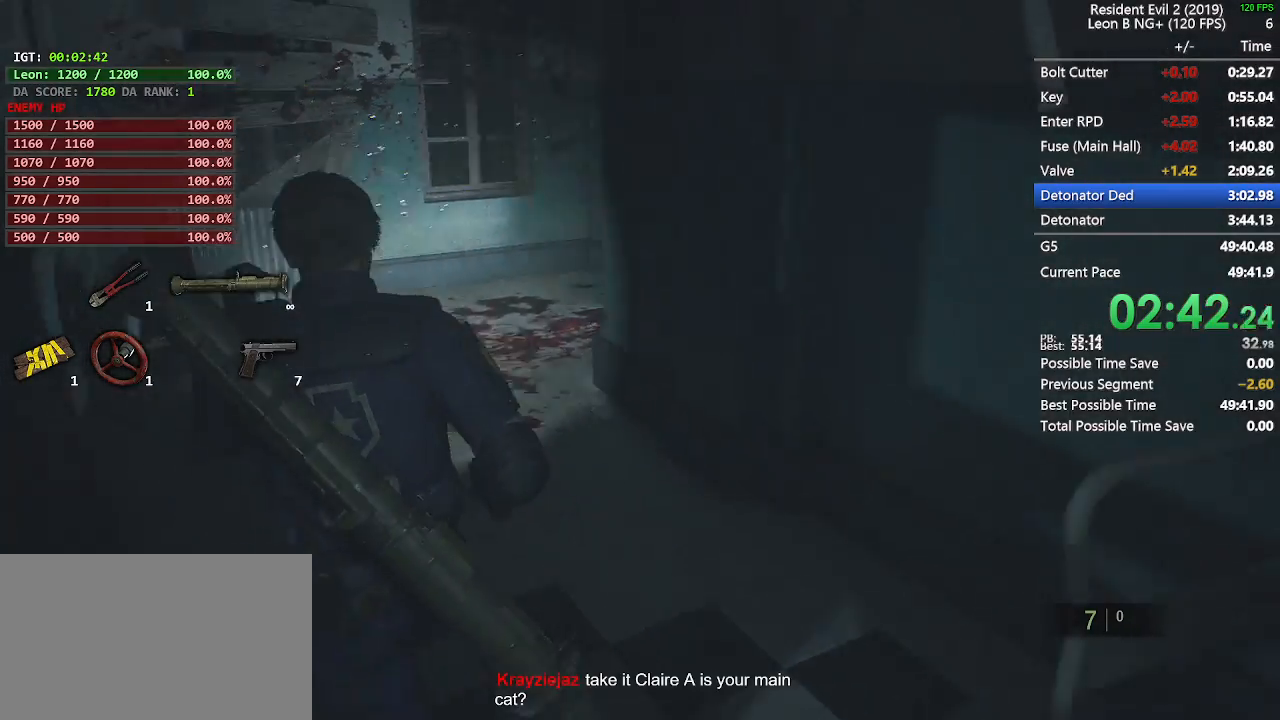
{"keys": ["shift", "w"], "mouse": [], "events": [[33, "a", "up"]]}
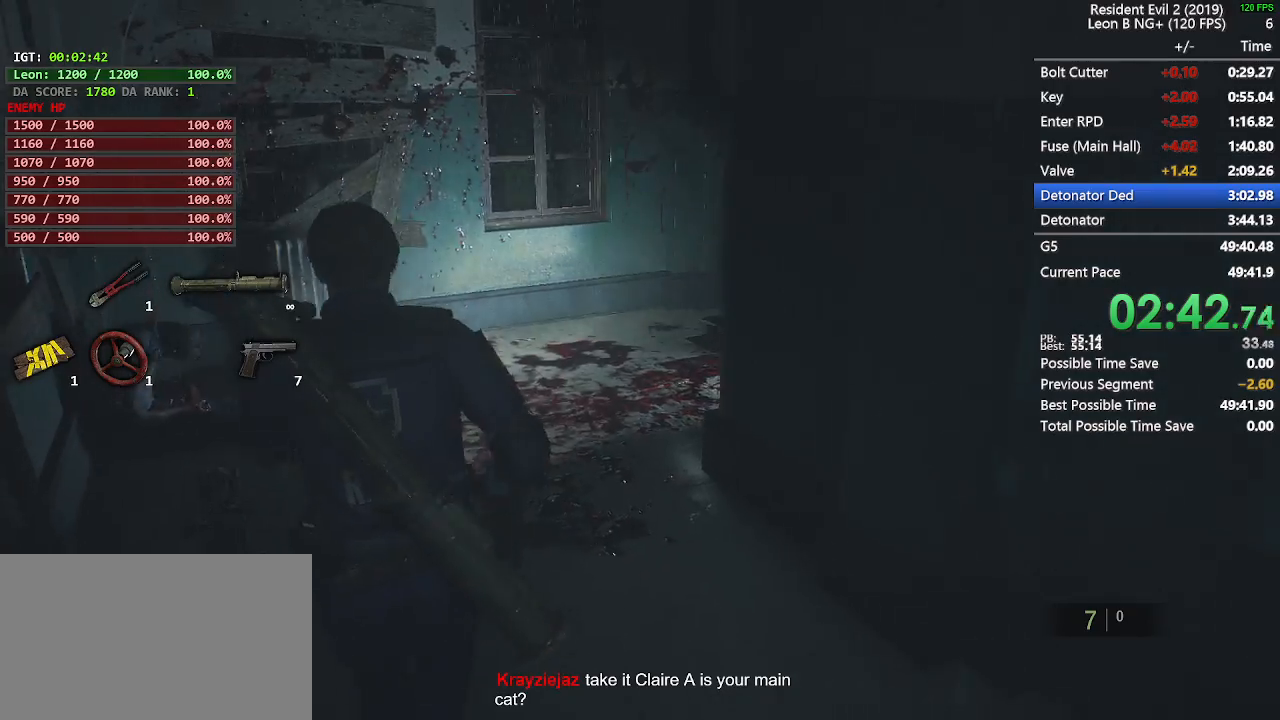
{"keys": ["shift", "w"], "mouse": [], "events": []}
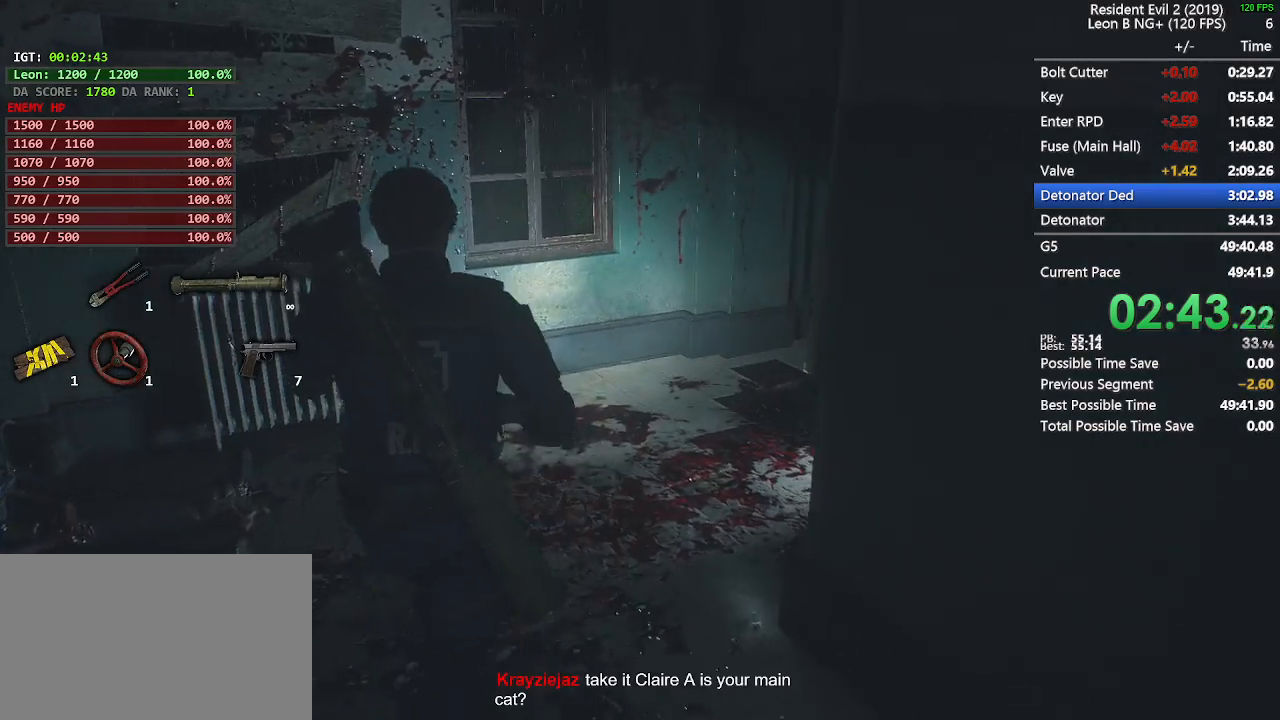
{"keys": ["shift", "w"], "mouse": [], "events": []}
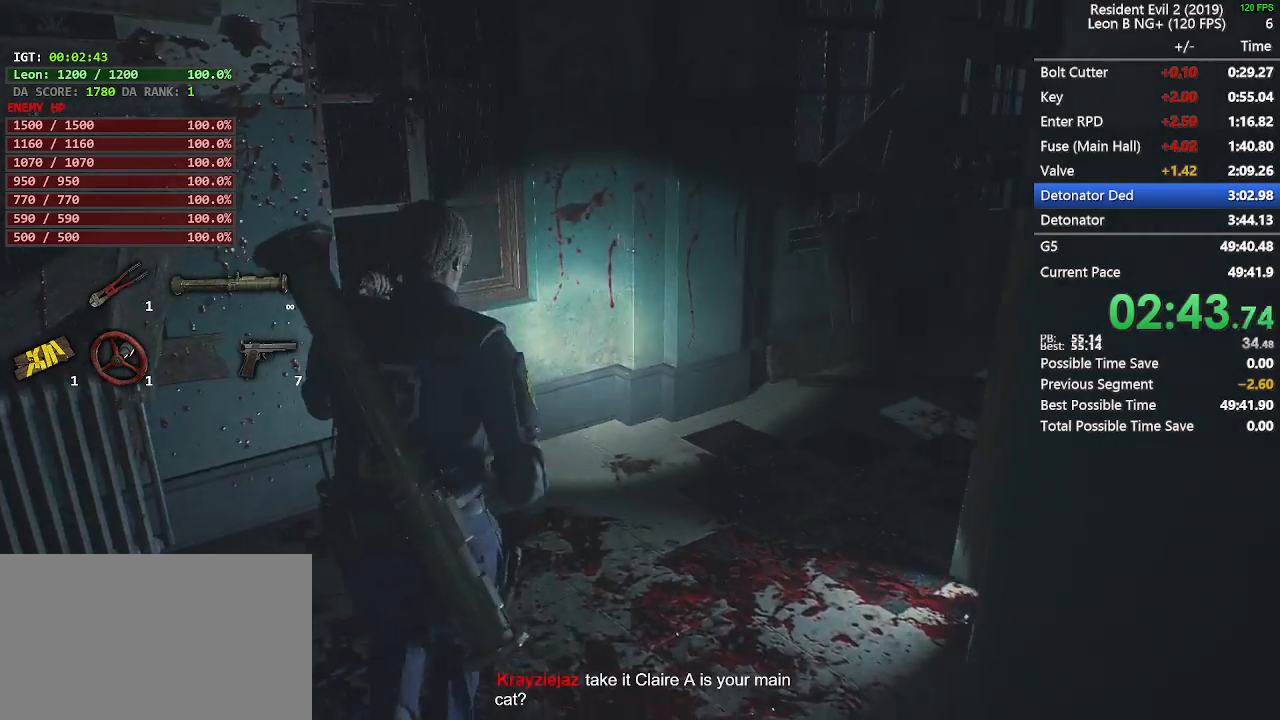
{"keys": ["shift", "w"], "mouse": [], "events": []}
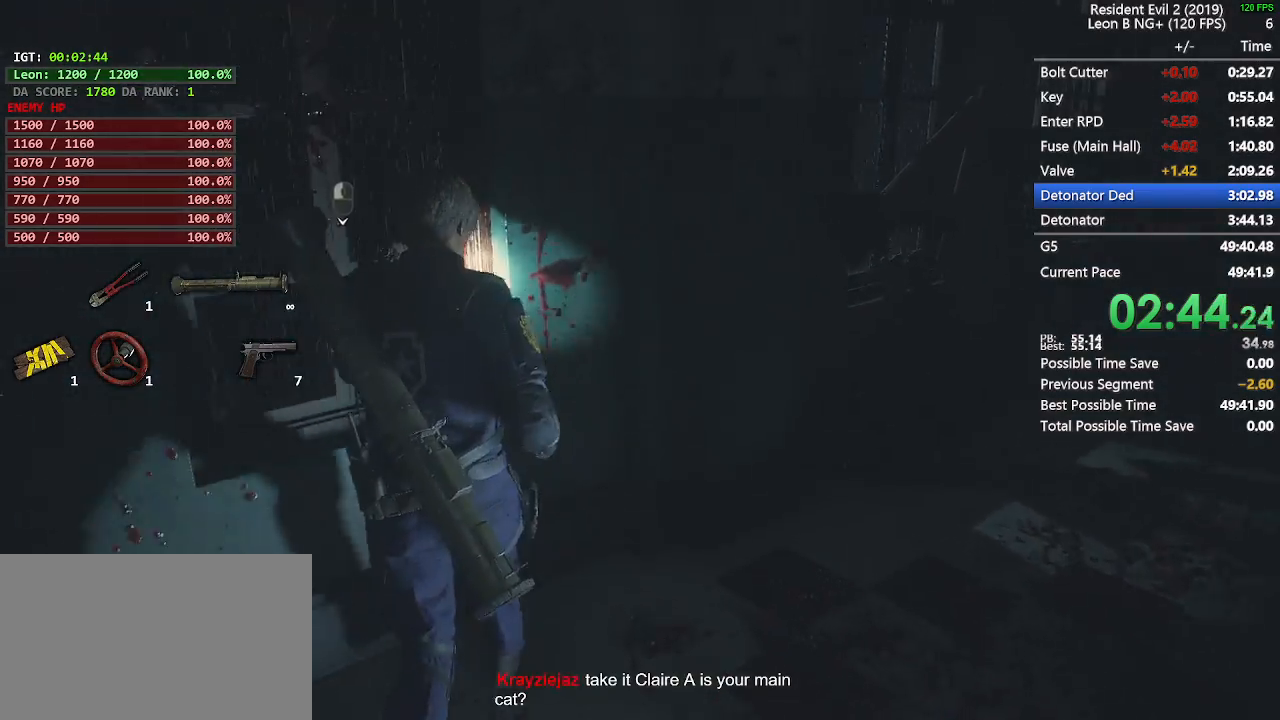
{"keys": ["d"], "mouse": []}
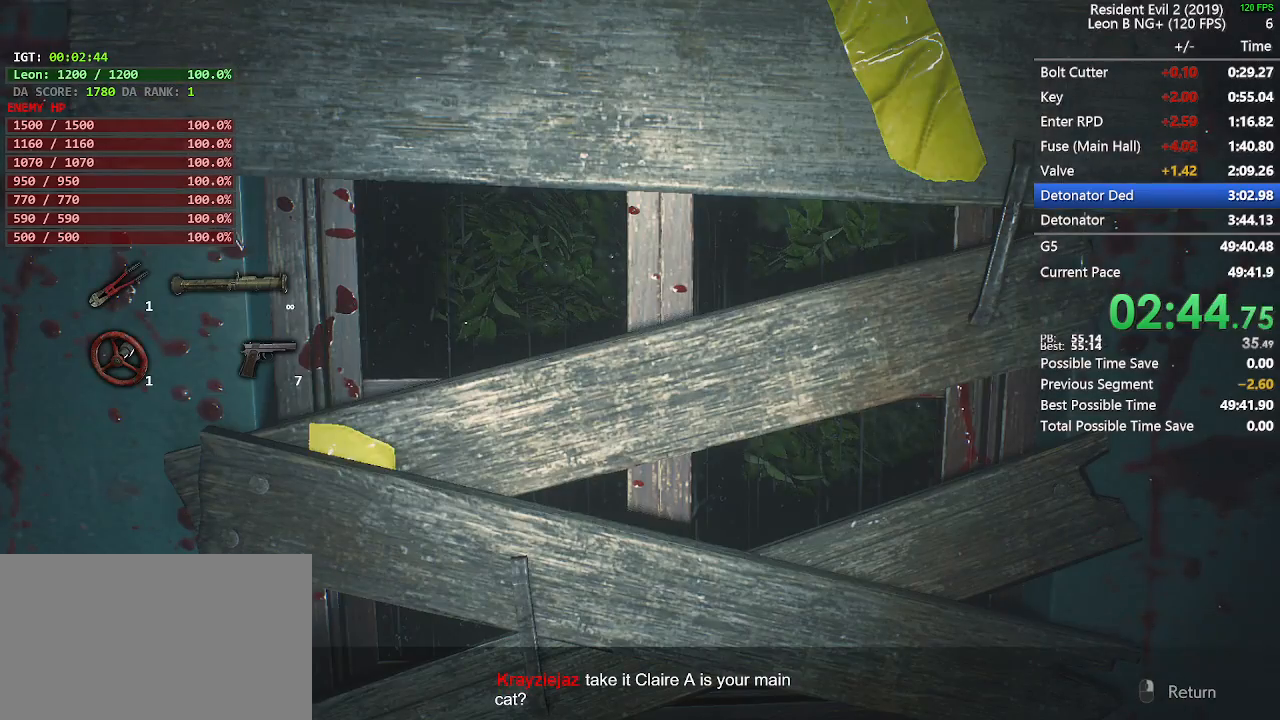
{"keys": ["d", "shift"], "mouse": [], "events": [[150, "shift", "down"]]}
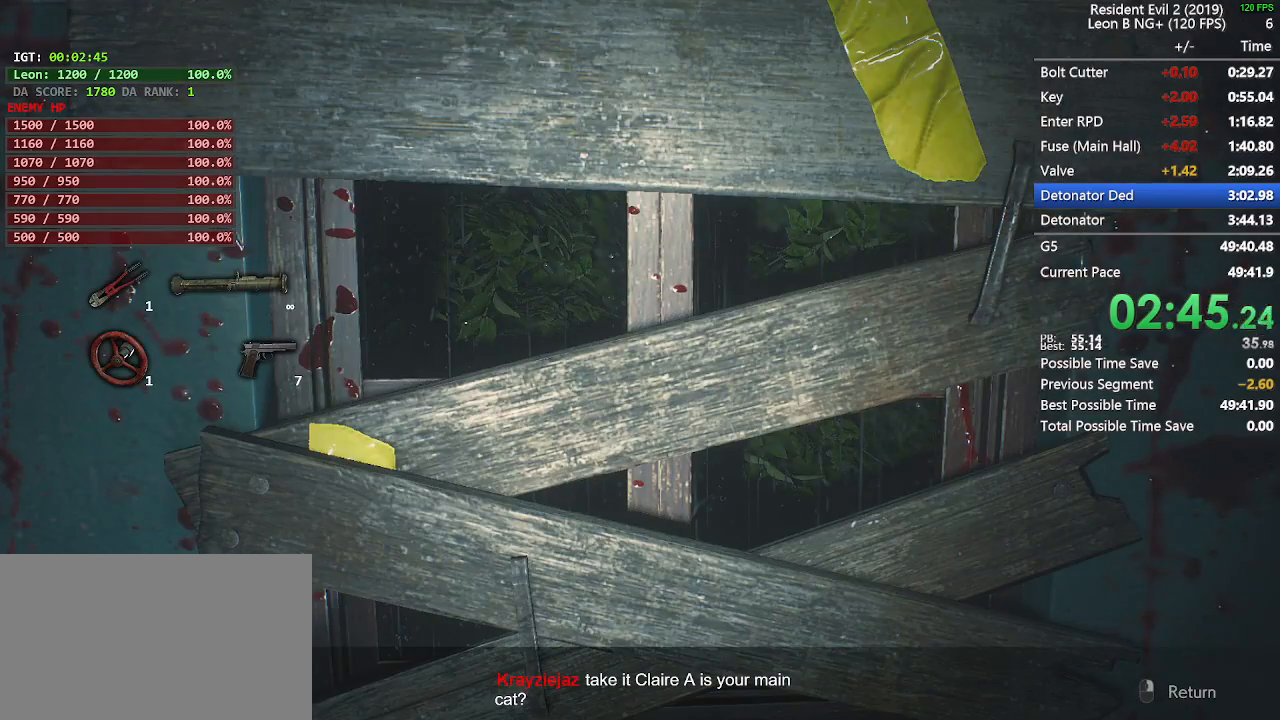
{"keys": ["d", "shift"], "mouse": []}
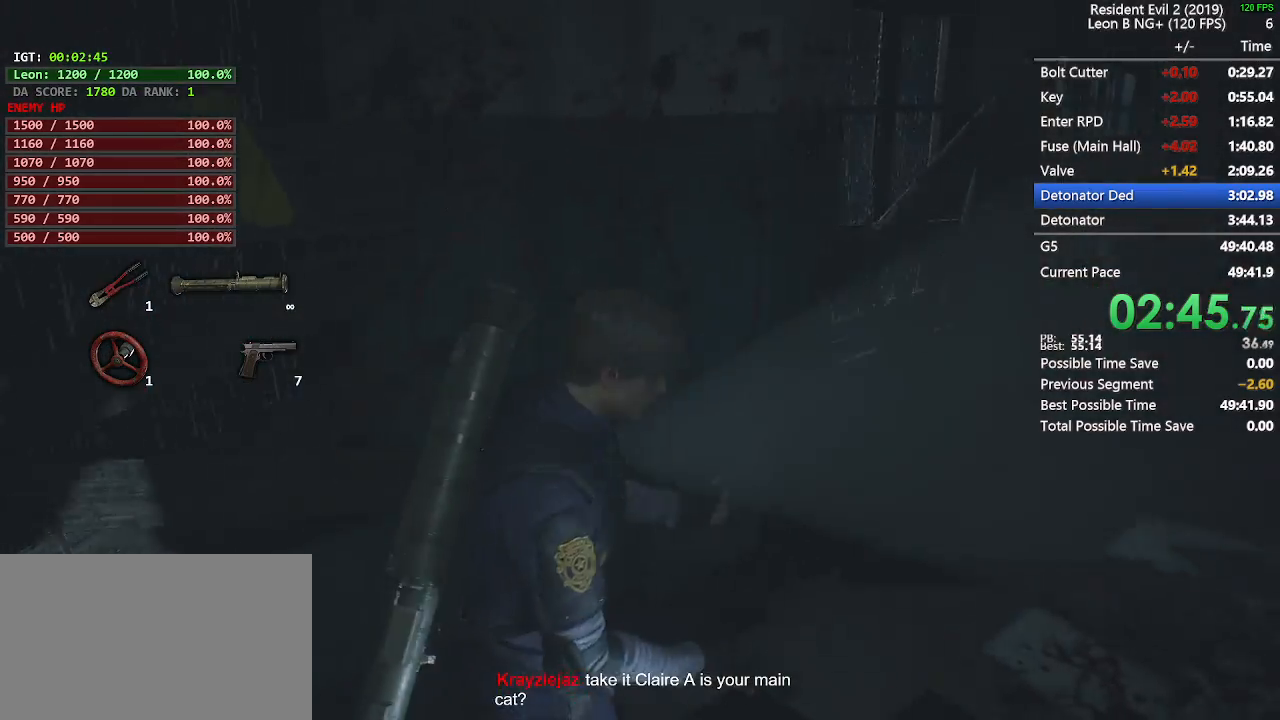
{"keys": ["shift", "w"], "mouse": [], "events": [[183, "w", "down"], [367, "d", "up"]]}
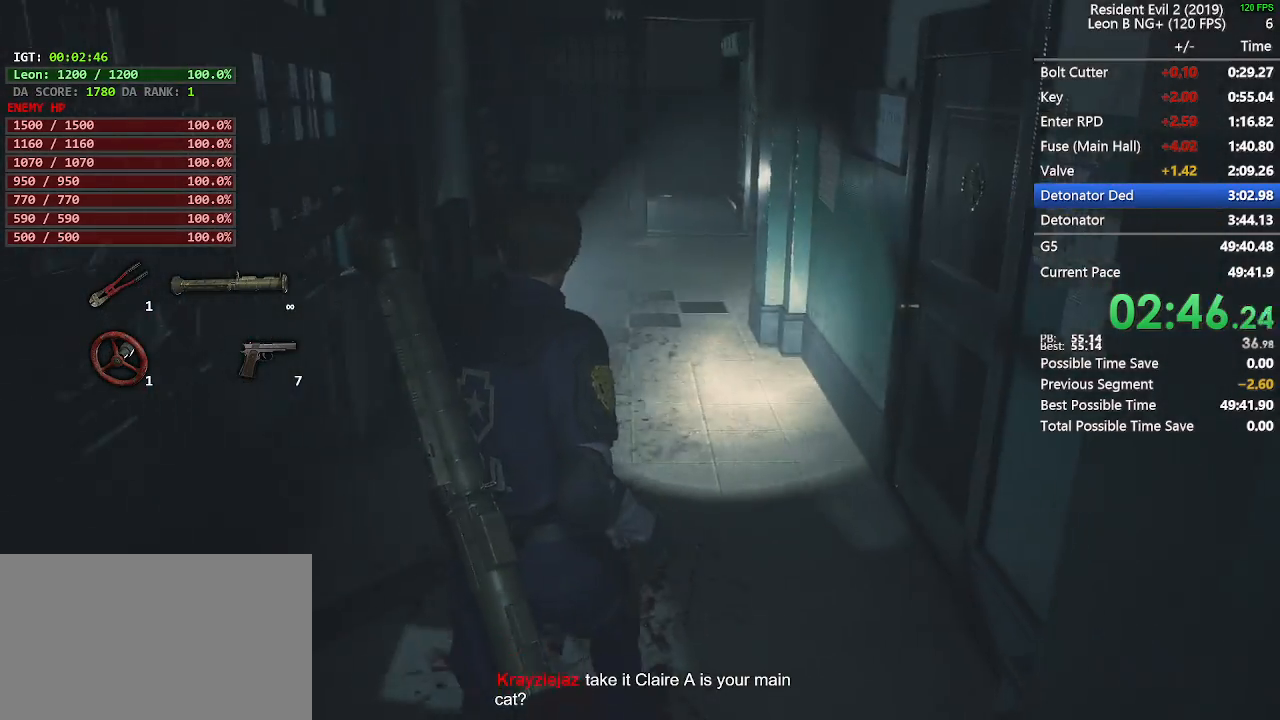
{"keys": ["shift", "w"], "mouse": [], "events": []}
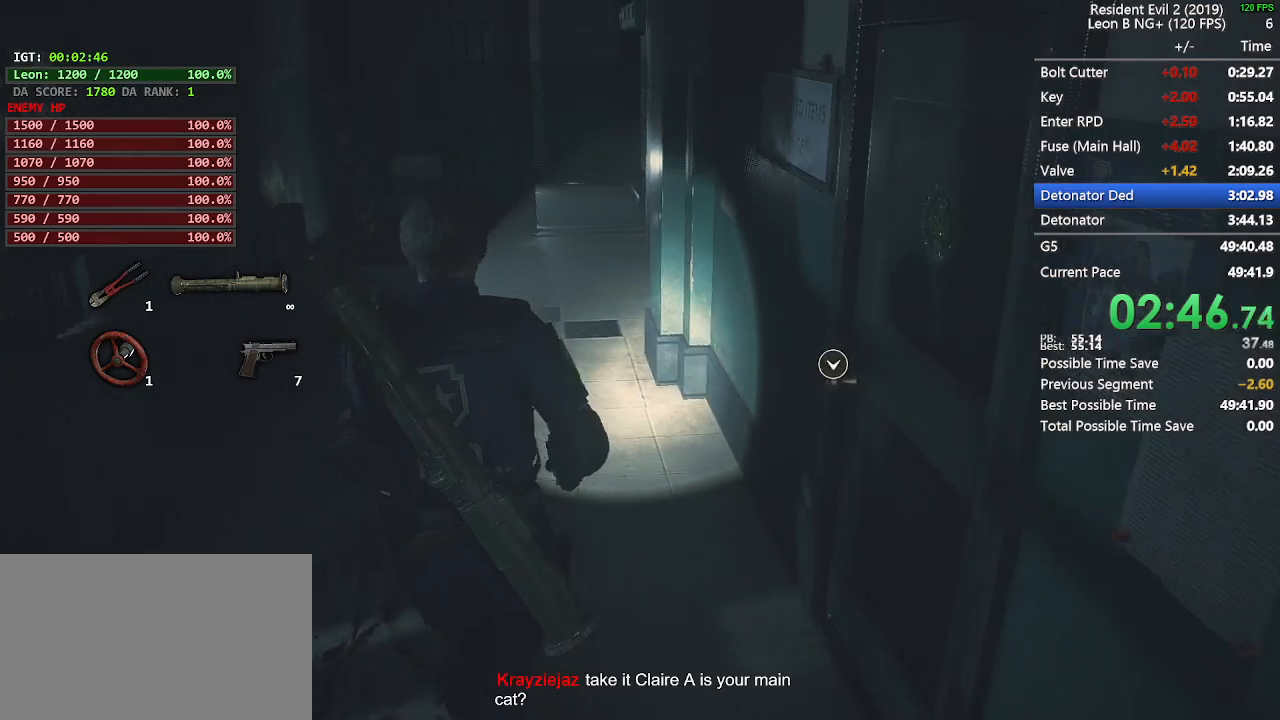
{"keys": ["shift", "w"], "mouse": [], "events": []}
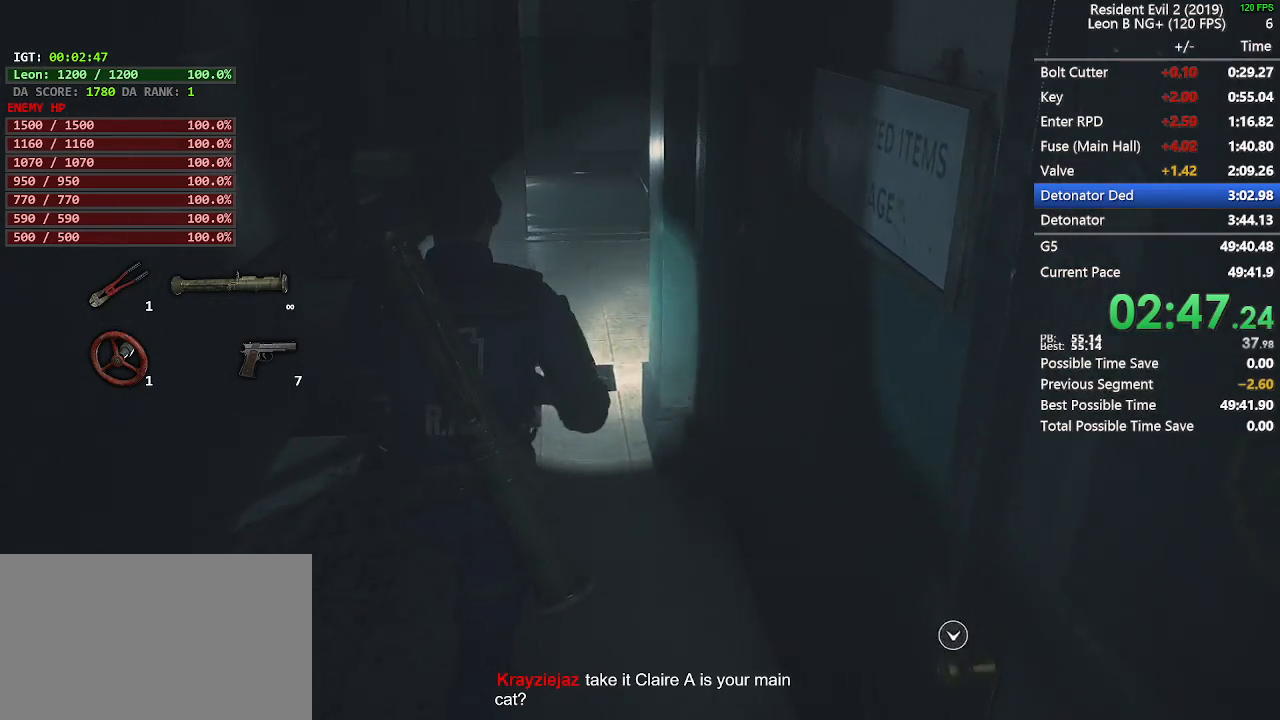
{"keys": ["shift", "w"], "mouse": [], "events": []}
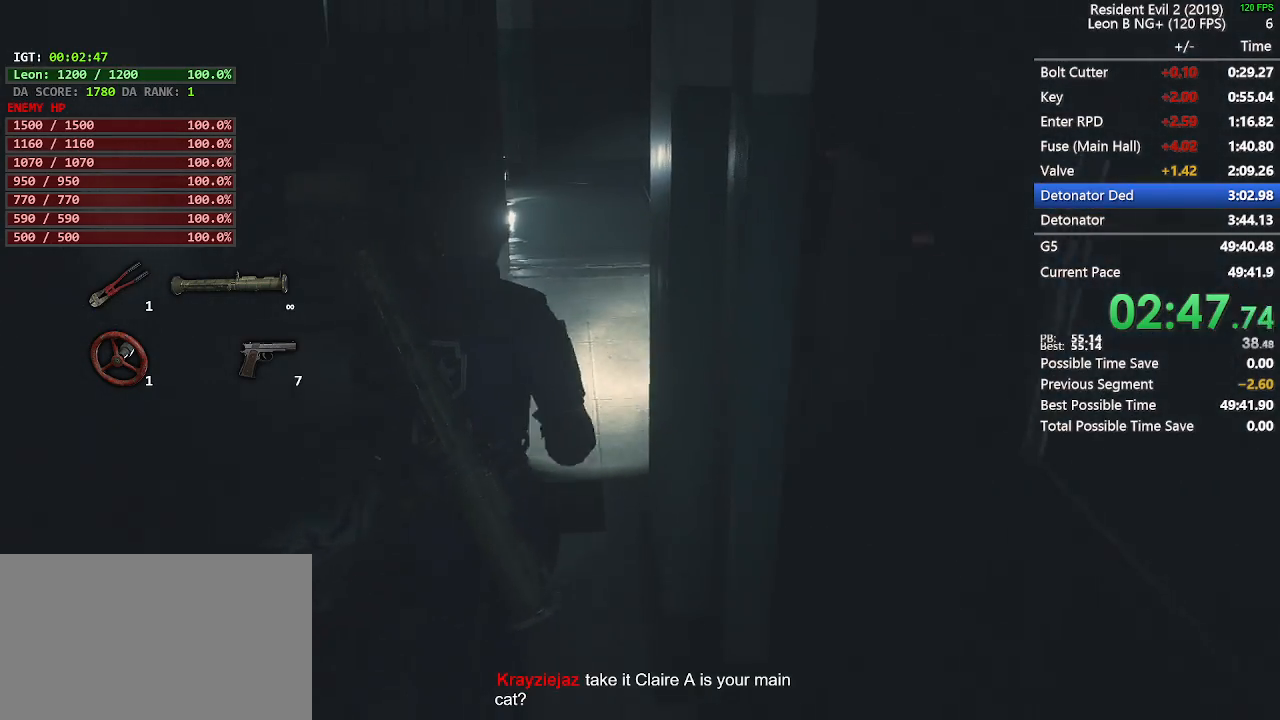
{"keys": ["shift", "w"], "mouse": [], "events": []}
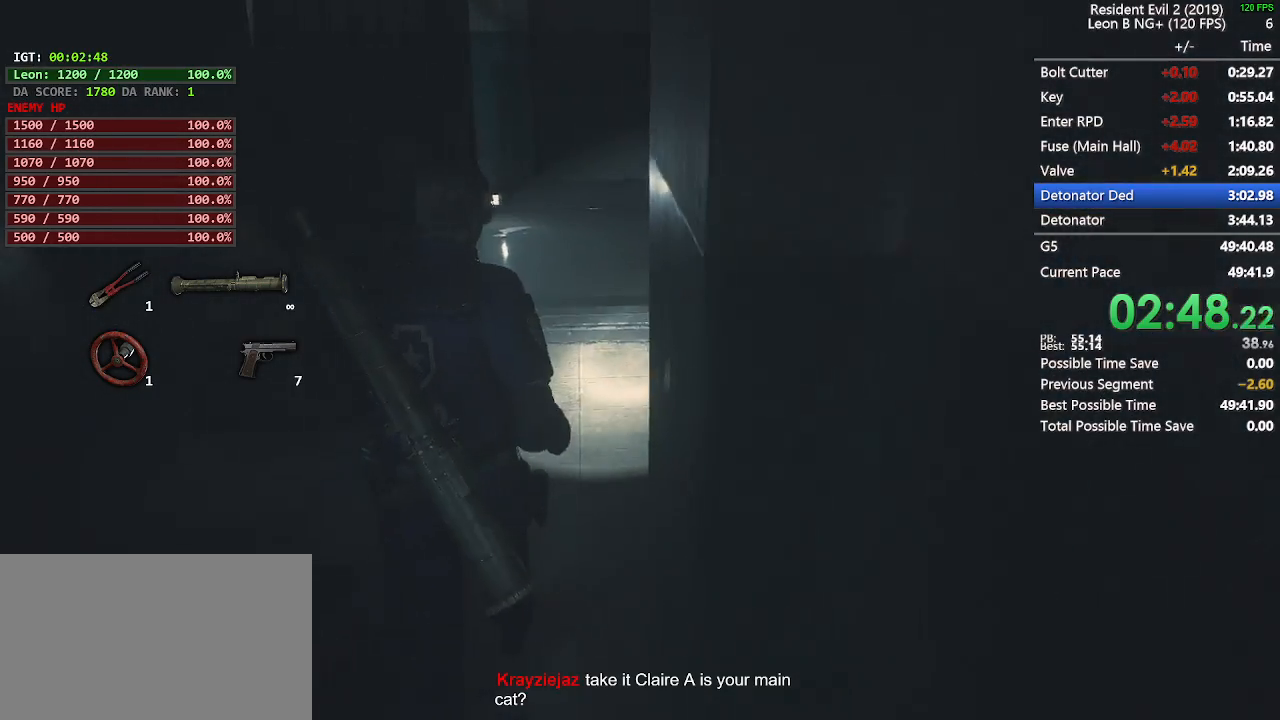
{"keys": ["shift", "w"], "mouse": [], "events": []}
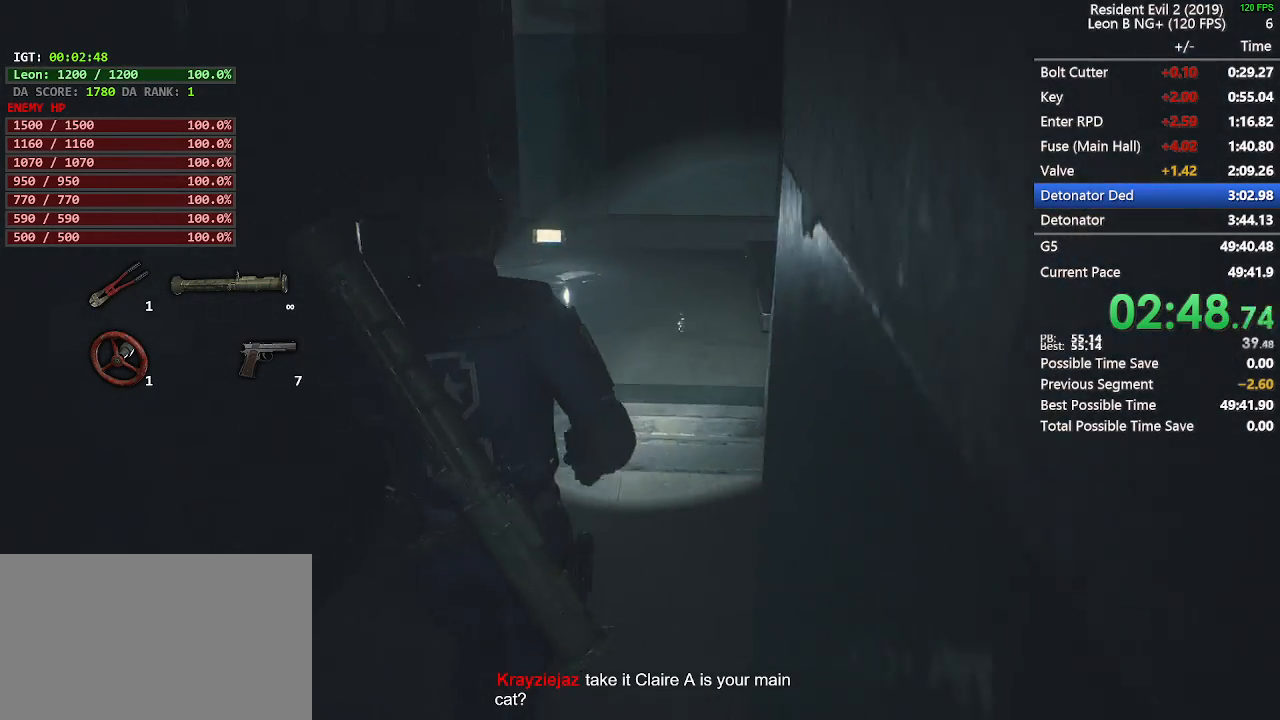
{"keys": ["shift", "w"], "mouse": [], "events": []}
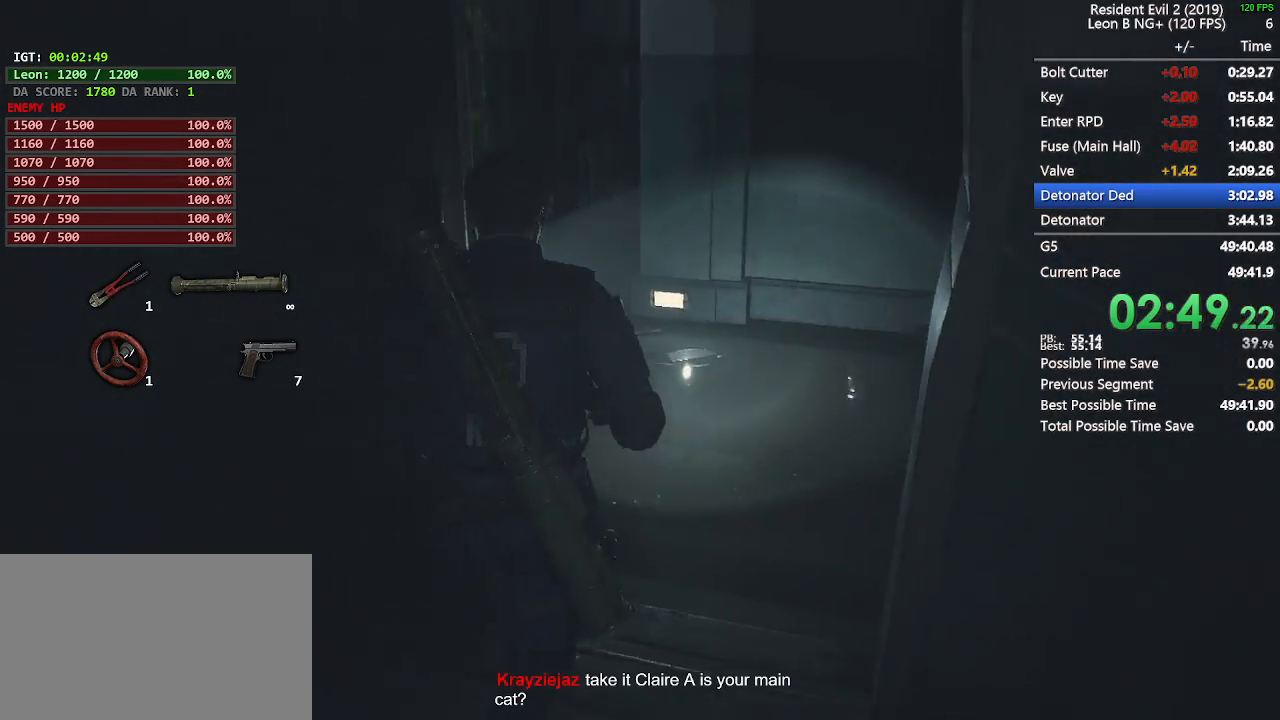
{"keys": ["shift", "w"], "mouse": [], "events": []}
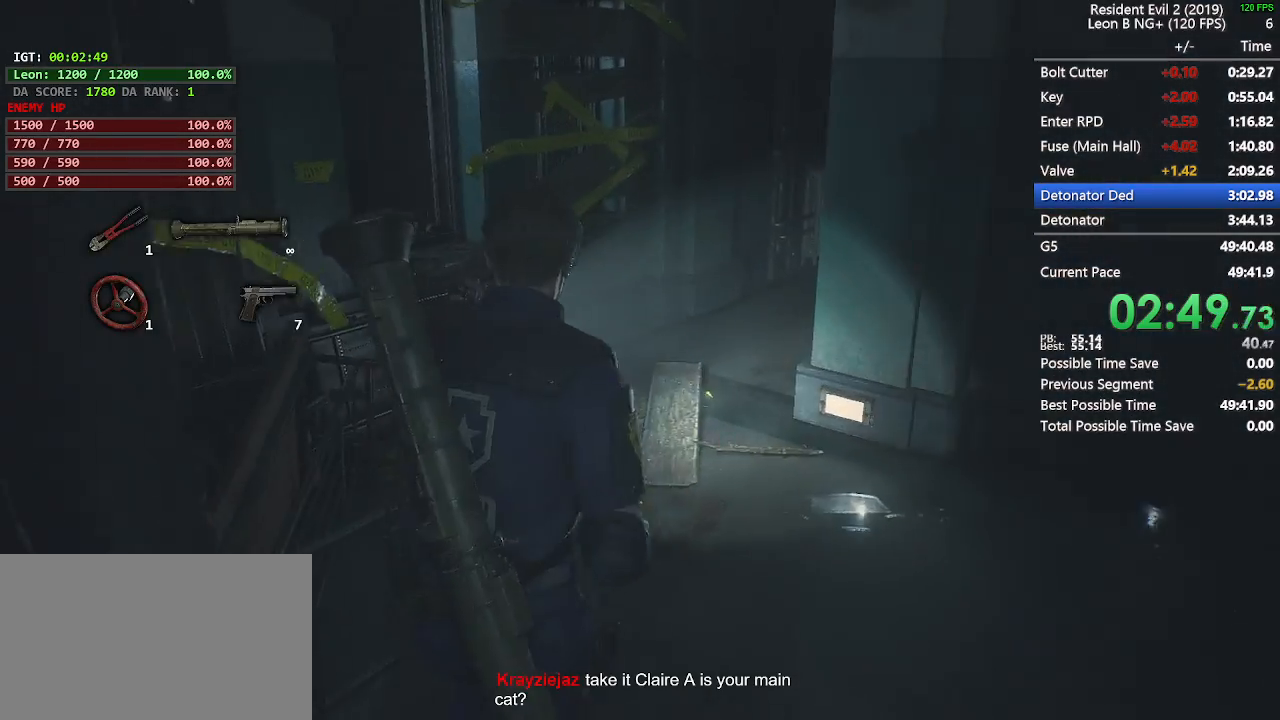
{"keys": ["shift", "w"], "mouse": [], "events": []}
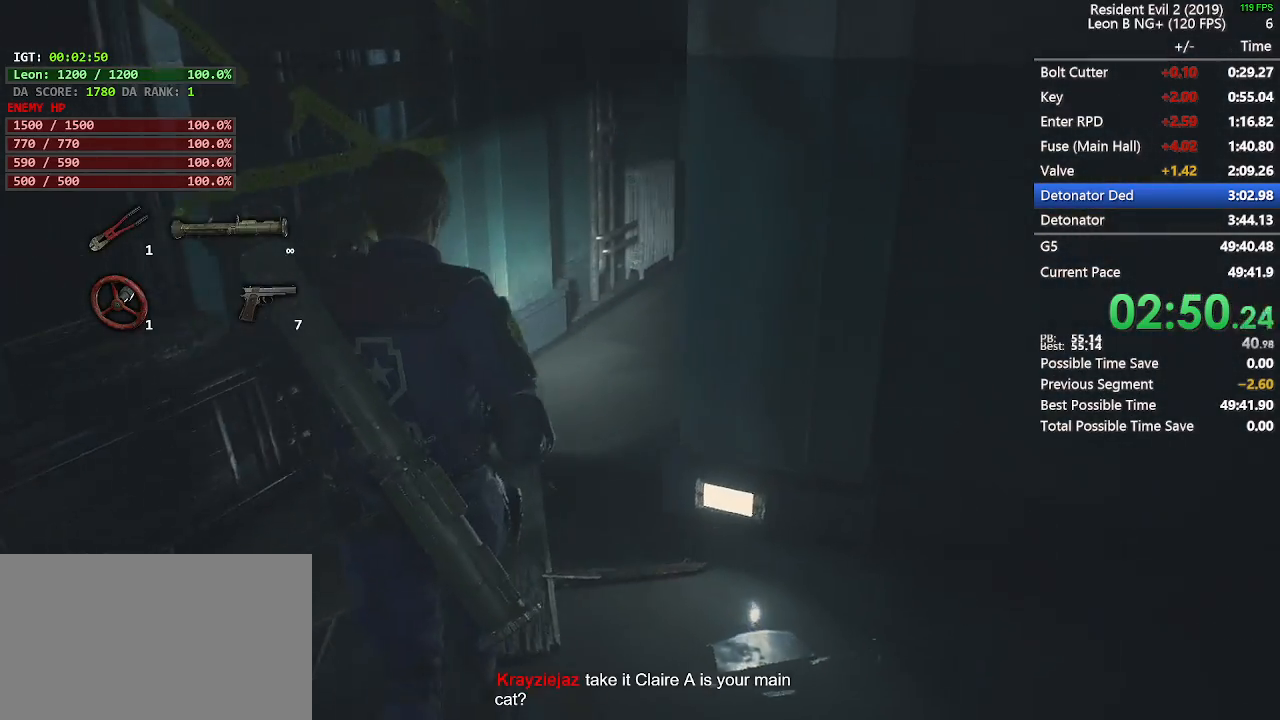
{"keys": ["shift", "w"], "mouse": [], "events": []}